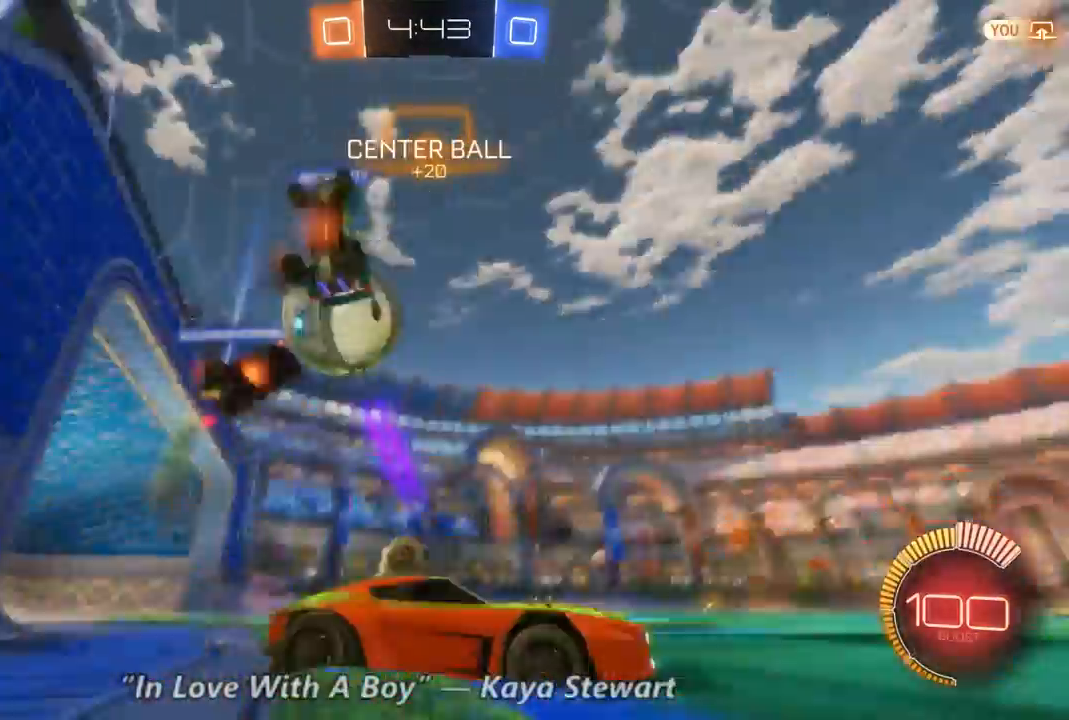
Gameplay with a controller (Xbox layout); each line is a JSON object with the inputs held at the frame after it (dt_ms = milliseconds from this image to that frame). "events" lists button and stick changes between this image and that frame as [ms after this image, input, new state], when the widget could be followed in between. Not read: A B DPAD_DOWN DPAD_UP L3 R3 X.
{"dt_ms": 500, "buttons": [], "left_stick": "center", "right_stick": "center", "events": [[67, "left_stick", "up-left"], [500, "R2", "up"], [500, "left_stick", "center"]]}
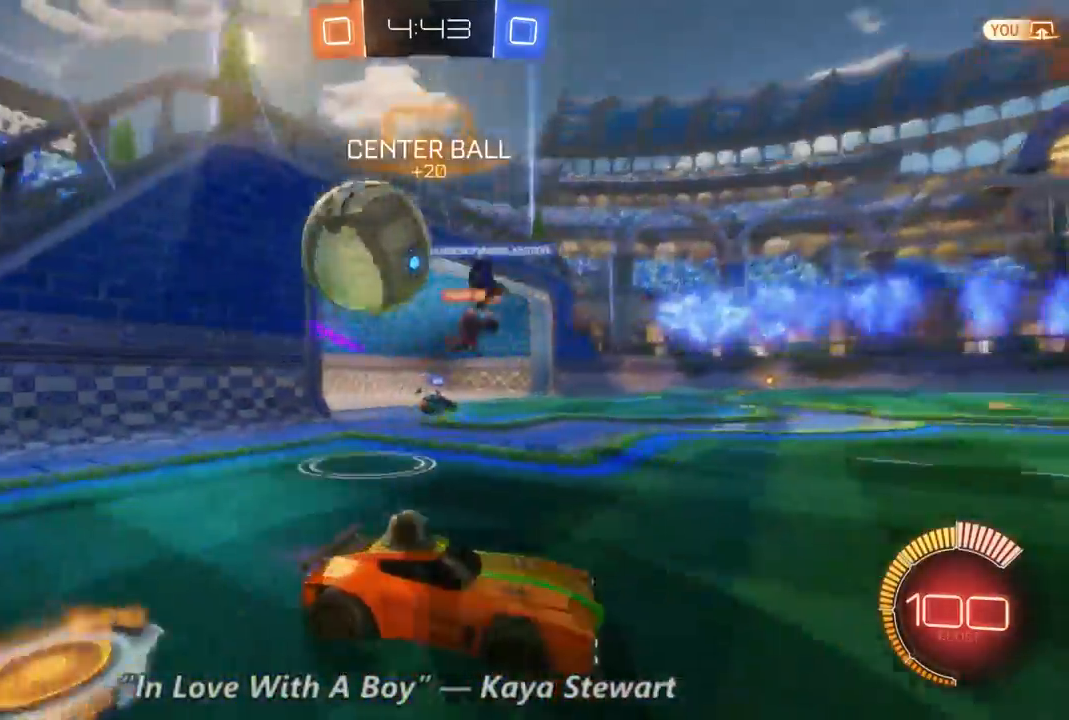
{"dt_ms": 500, "buttons": ["R2"], "left_stick": "right", "right_stick": "center", "events": [[33, "L2", "down"], [100, "left_stick", "right"], [167, "R2", "down"], [367, "R2", "up"], [400, "L2", "up"], [433, "R2", "down"]]}
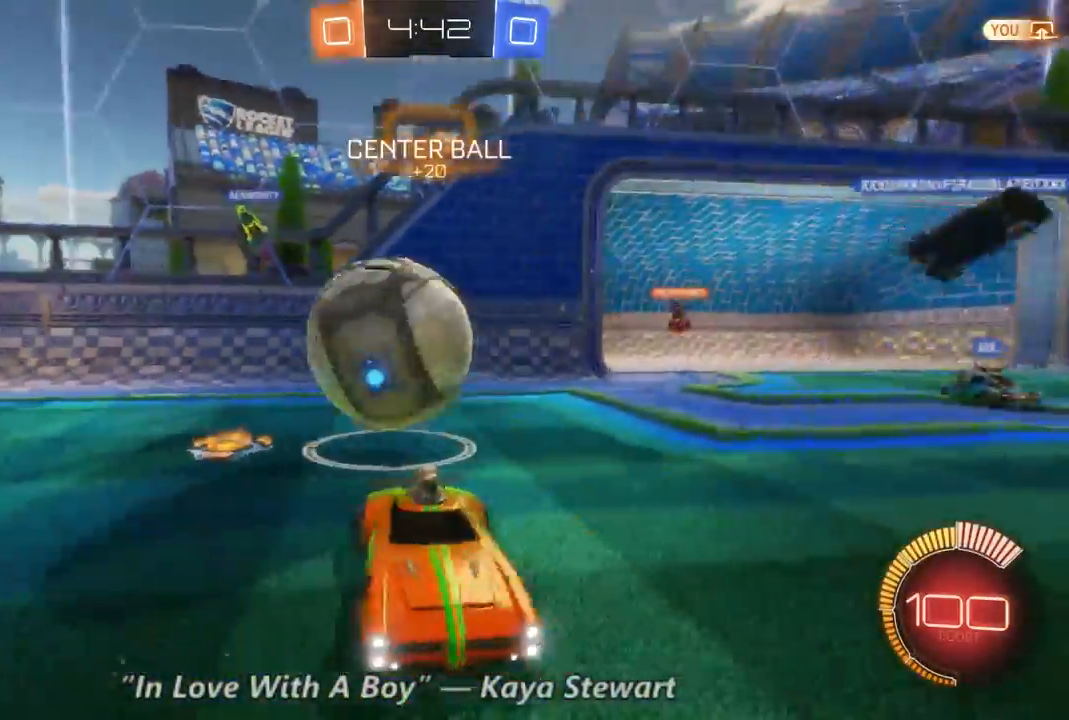
{"dt_ms": 500, "buttons": ["R2"], "left_stick": "right", "right_stick": "center", "events": []}
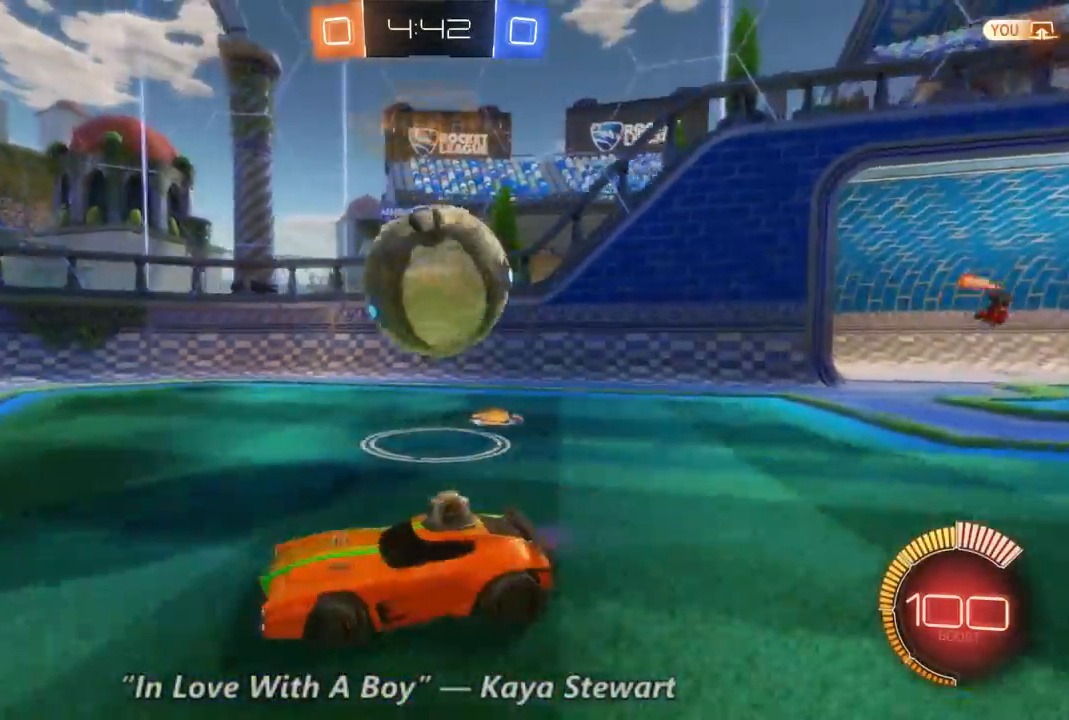
{"dt_ms": 500, "buttons": [], "left_stick": "right", "right_stick": "center", "events": [[133, "R2", "up"]]}
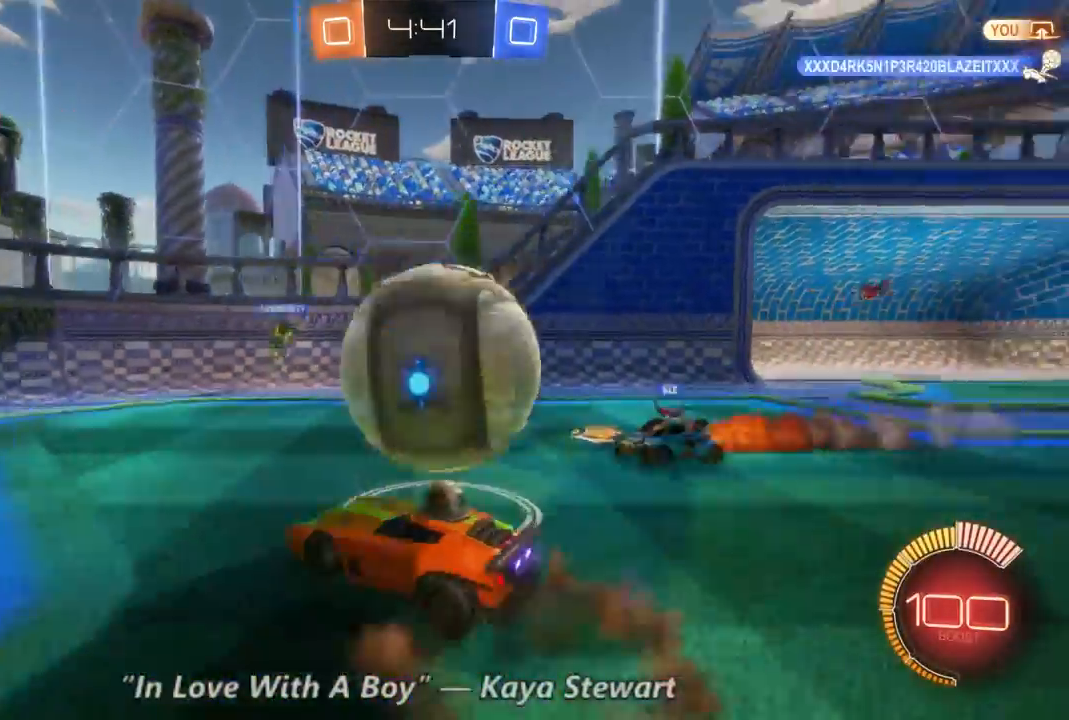
{"dt_ms": 500, "buttons": [], "left_stick": "center", "right_stick": "center", "events": [[467, "left_stick", "center"]]}
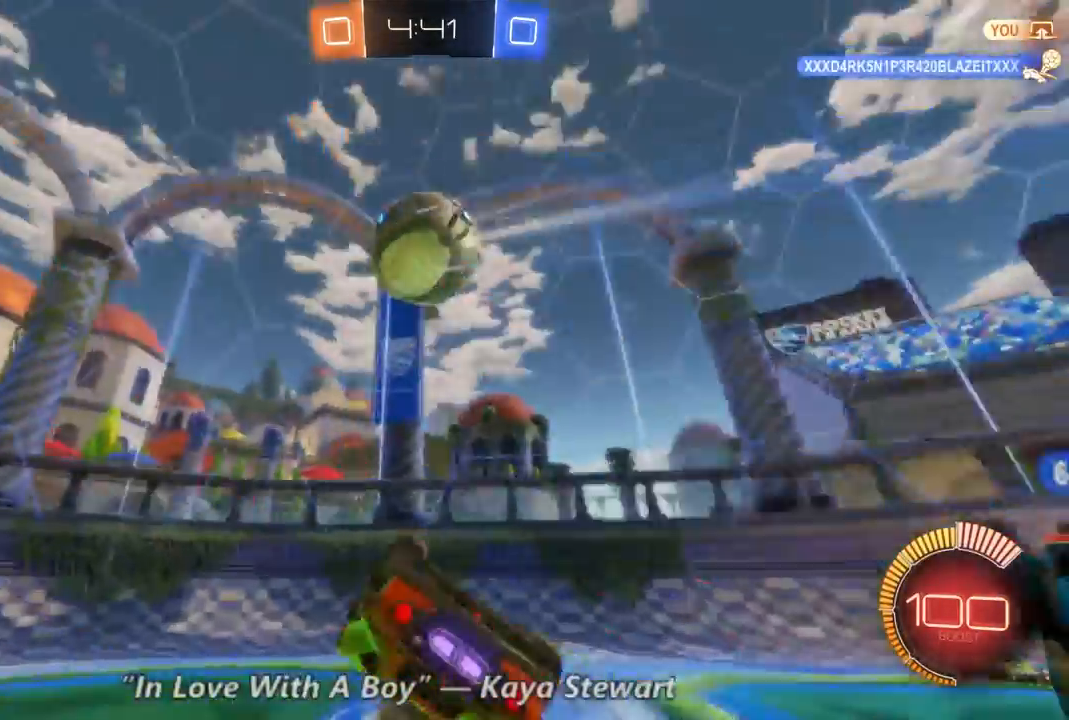
{"dt_ms": 500, "buttons": ["R2"], "left_stick": "center", "right_stick": "center", "events": [[200, "left_stick", "left"], [300, "R2", "down"], [433, "left_stick", "center"]]}
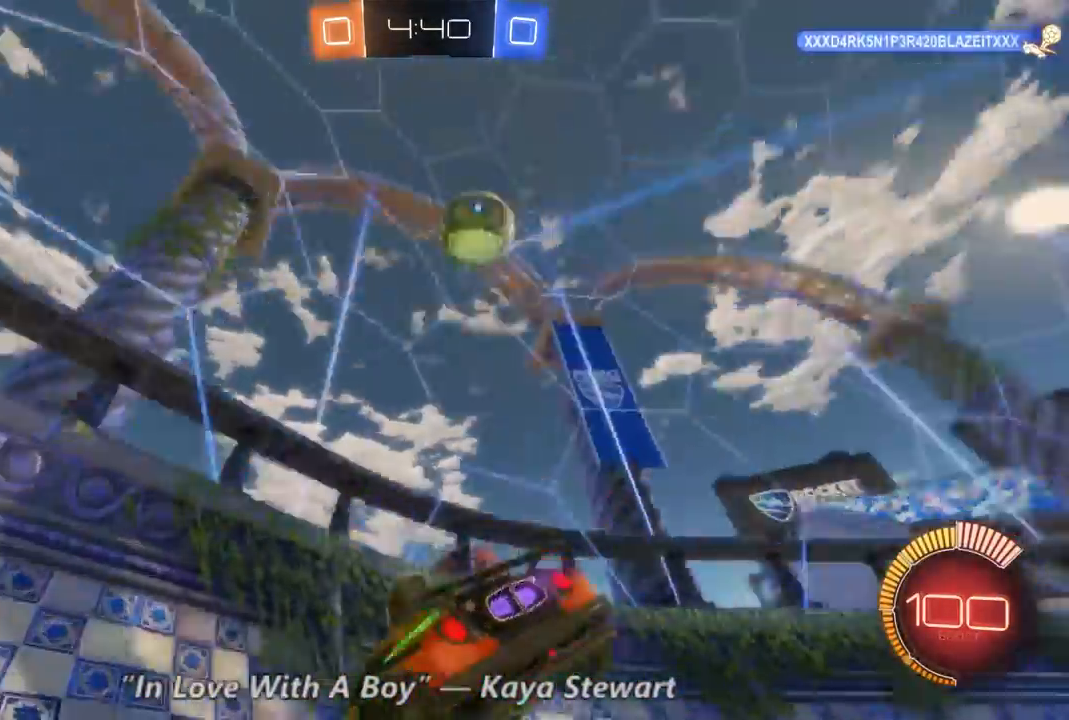
{"dt_ms": 500, "buttons": ["R2"], "left_stick": "right", "right_stick": "center", "events": [[100, "left_stick", "right"]]}
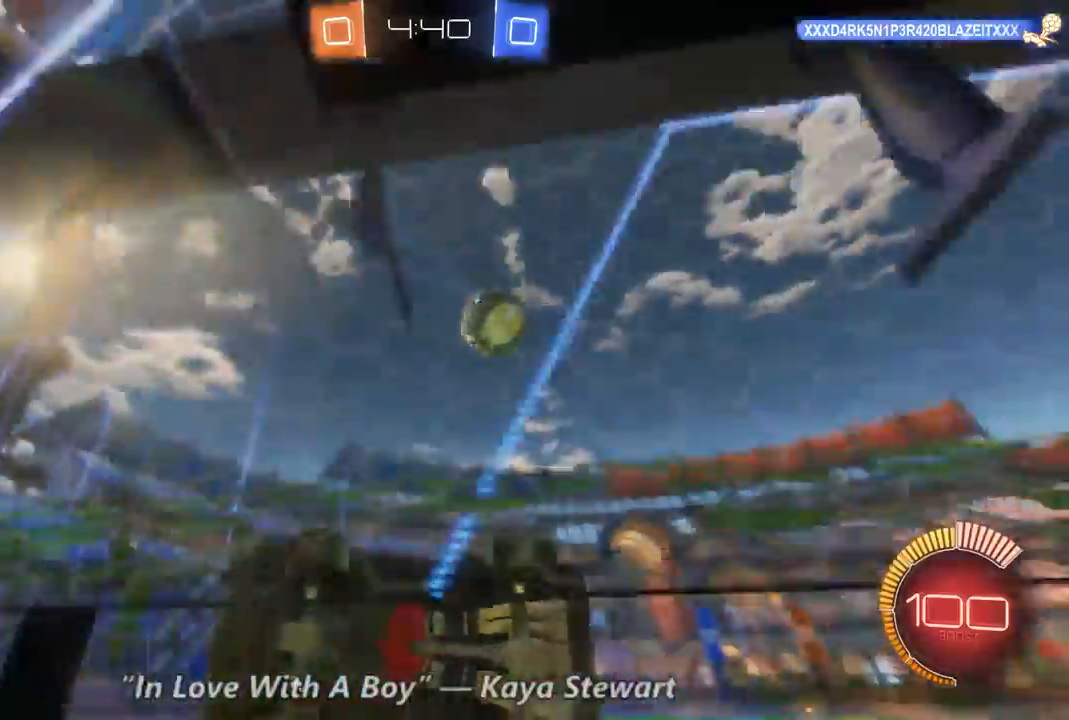
{"dt_ms": 500, "buttons": ["R2"], "left_stick": "right", "right_stick": "center", "events": []}
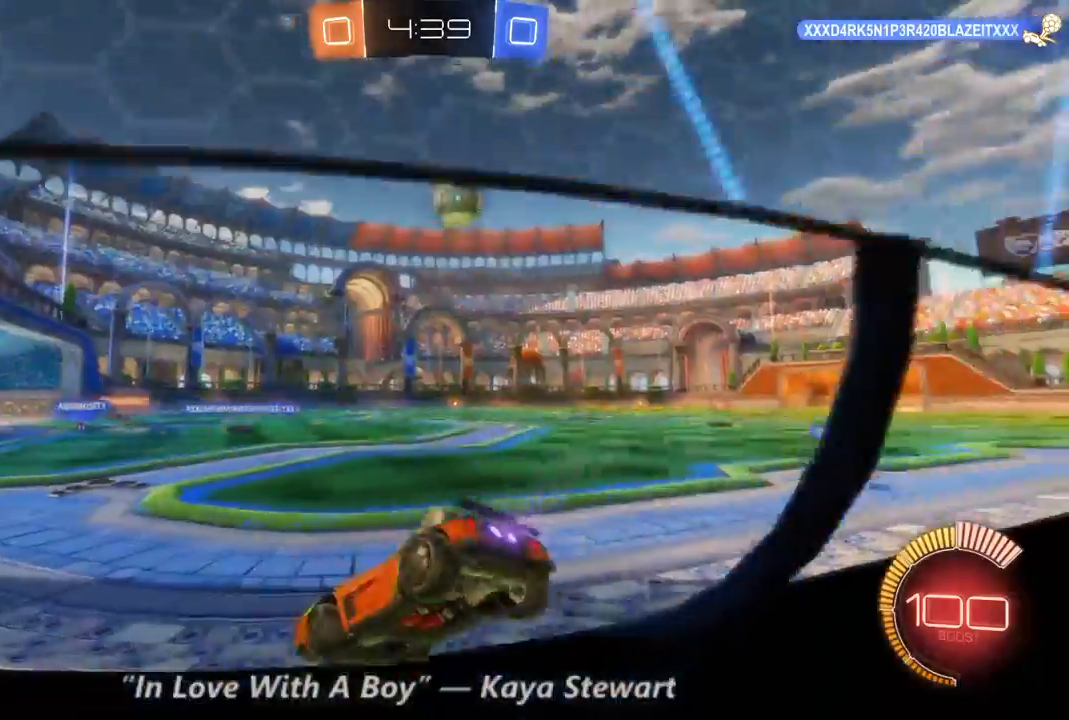
{"dt_ms": 500, "buttons": ["R2"], "left_stick": "right", "right_stick": "center", "events": []}
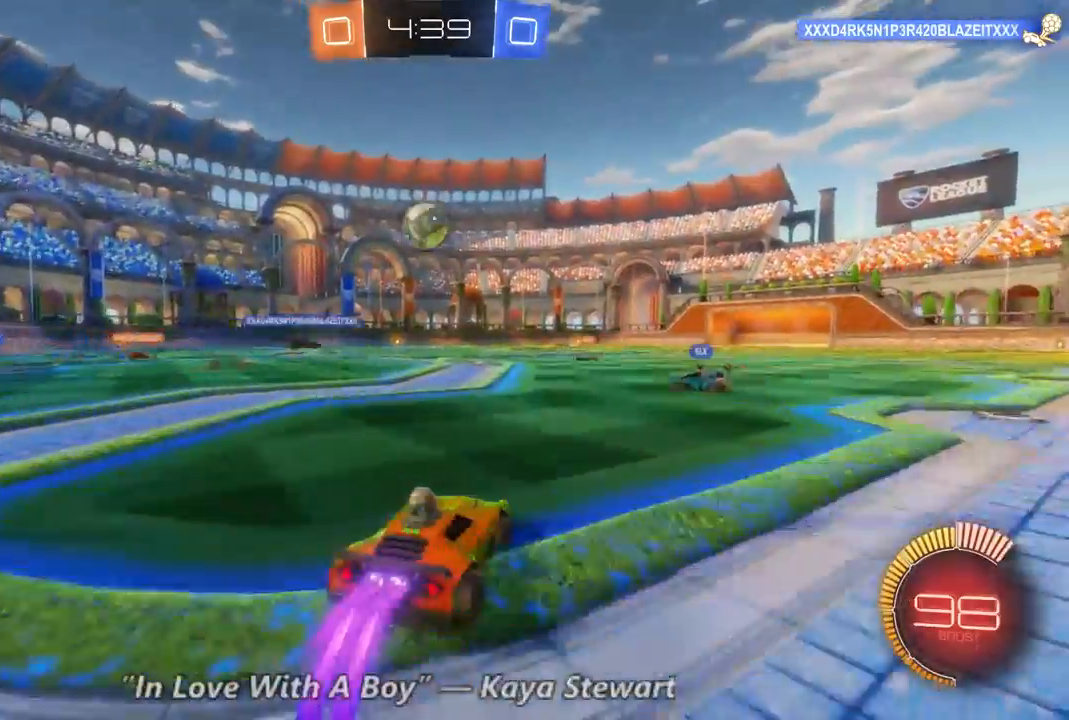
{"dt_ms": 500, "buttons": ["R2"], "left_stick": "center", "right_stick": "center", "events": [[333, "left_stick", "center"]]}
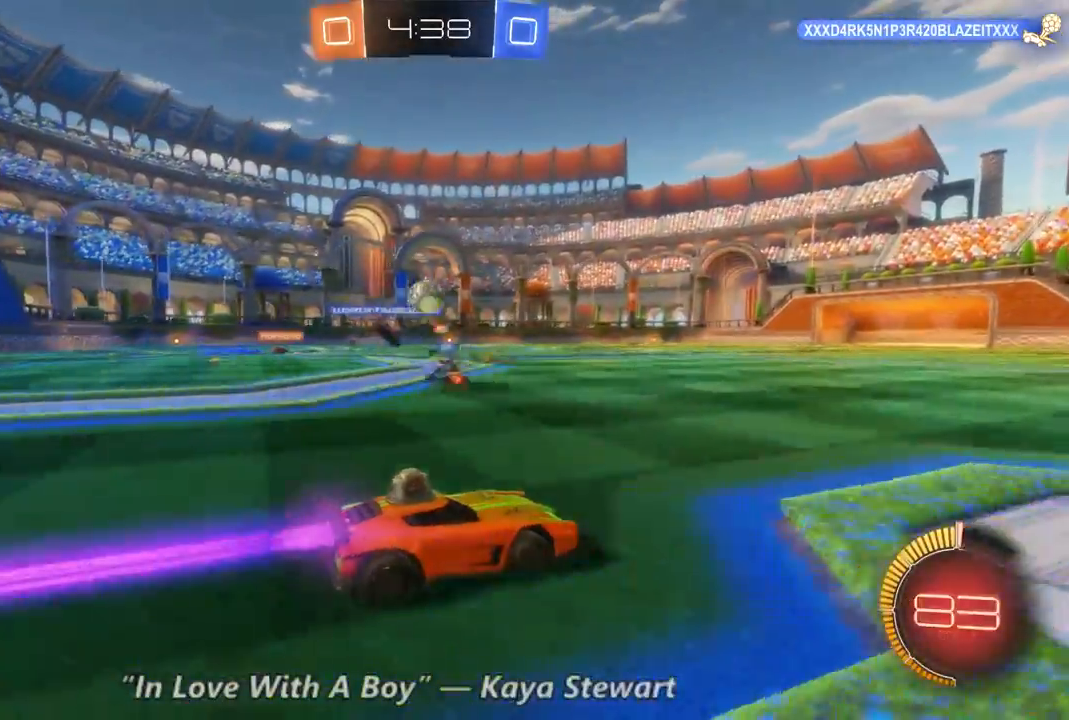
{"dt_ms": 500, "buttons": ["R2"], "left_stick": "center", "right_stick": "center", "events": [[267, "left_stick", "up-left"], [500, "left_stick", "center"]]}
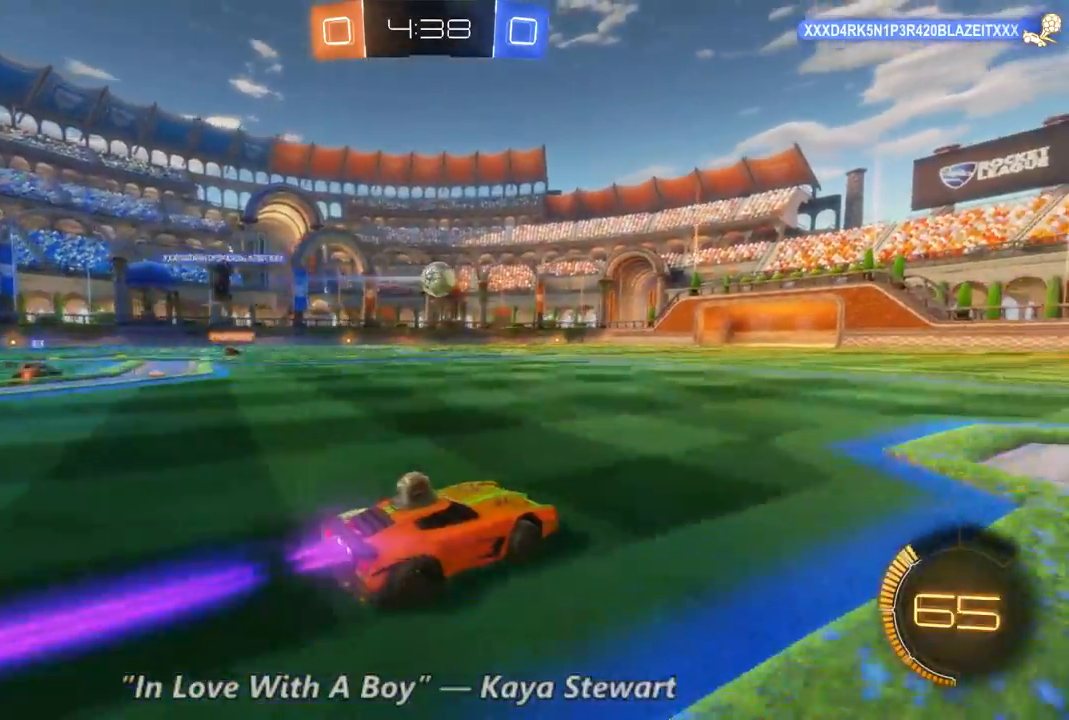
{"dt_ms": 500, "buttons": ["R2"], "left_stick": "up", "right_stick": "center", "events": [[100, "left_stick", "up-left"], [300, "left_stick", "center"], [367, "left_stick", "up"]]}
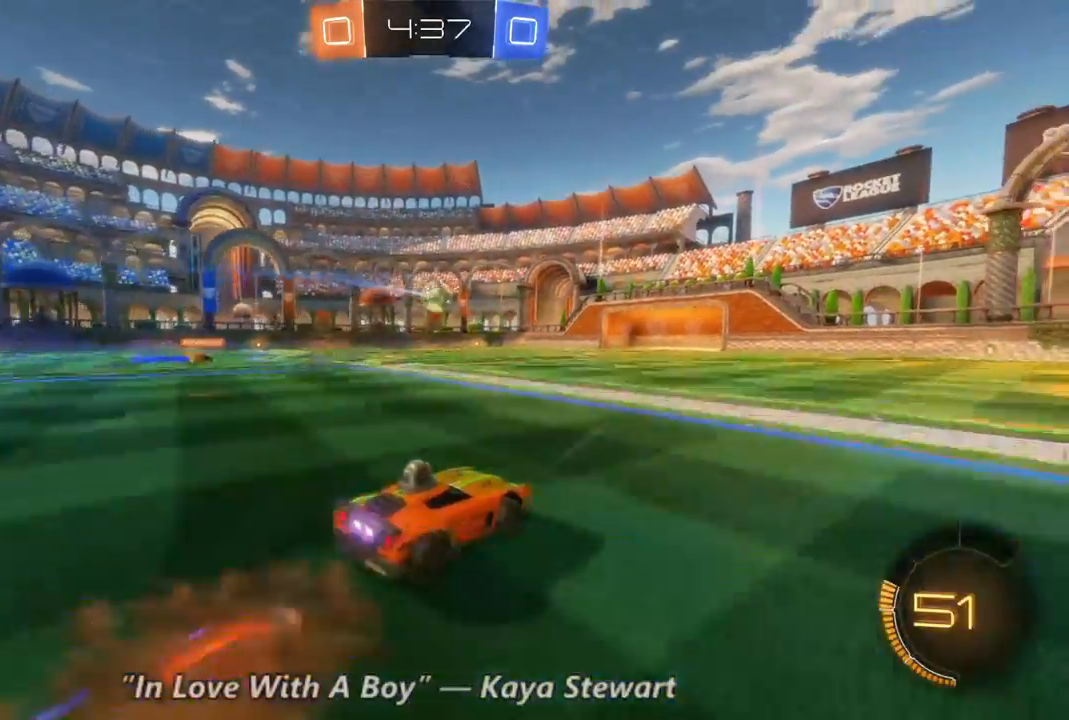
{"dt_ms": 500, "buttons": ["R2"], "left_stick": "up", "right_stick": "center", "events": []}
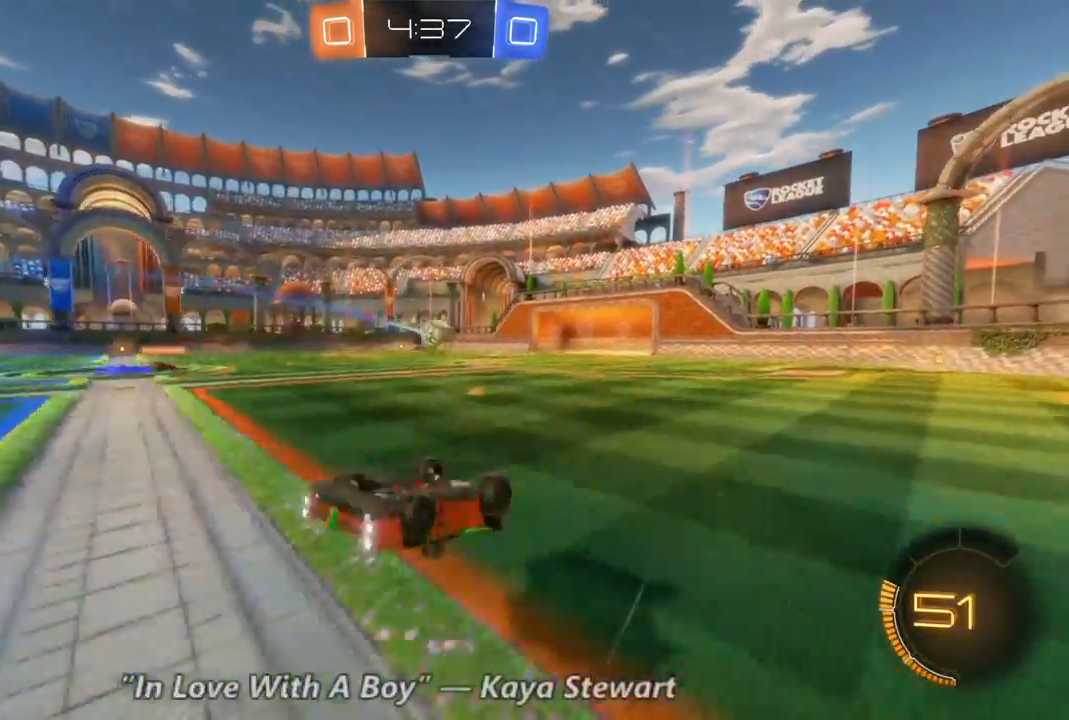
{"dt_ms": 1000, "buttons": ["R2"], "left_stick": "up-left", "right_stick": "center", "events": [[133, "left_stick", "center"], [500, "left_stick", "up-left"], [867, "left_stick", "center"], [967, "left_stick", "up-left"]]}
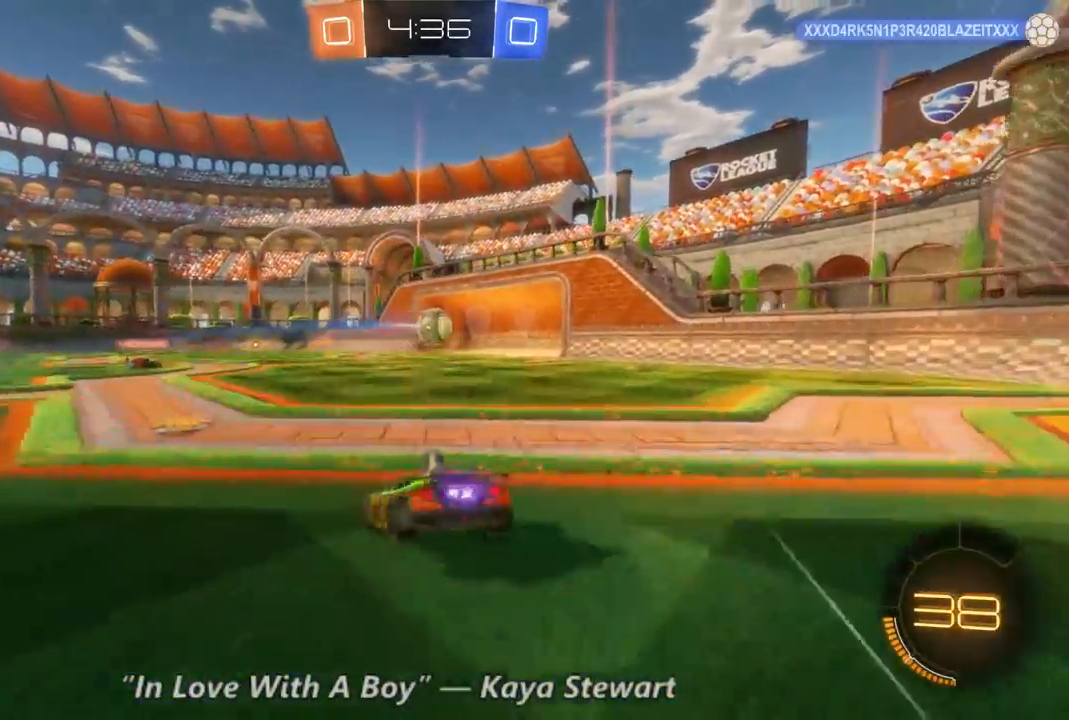
{"dt_ms": 500, "buttons": ["R2"], "left_stick": "right", "right_stick": "center", "events": [[167, "left_stick", "center"], [367, "left_stick", "right"]]}
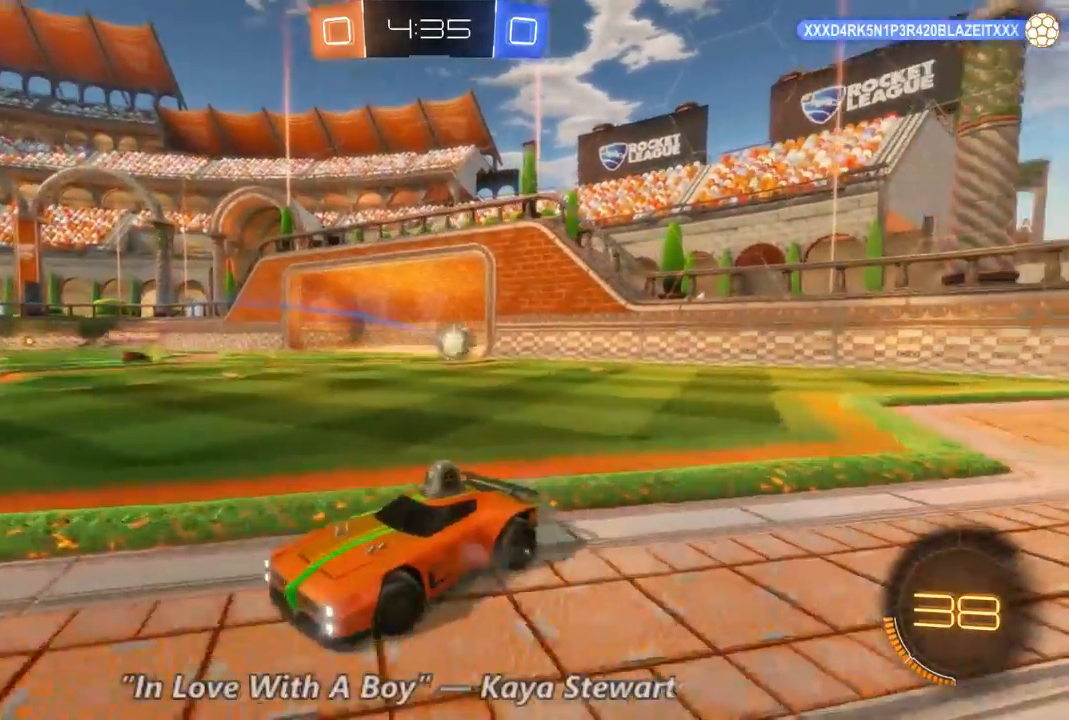
{"dt_ms": 500, "buttons": ["R2"], "left_stick": "right", "right_stick": "center", "events": []}
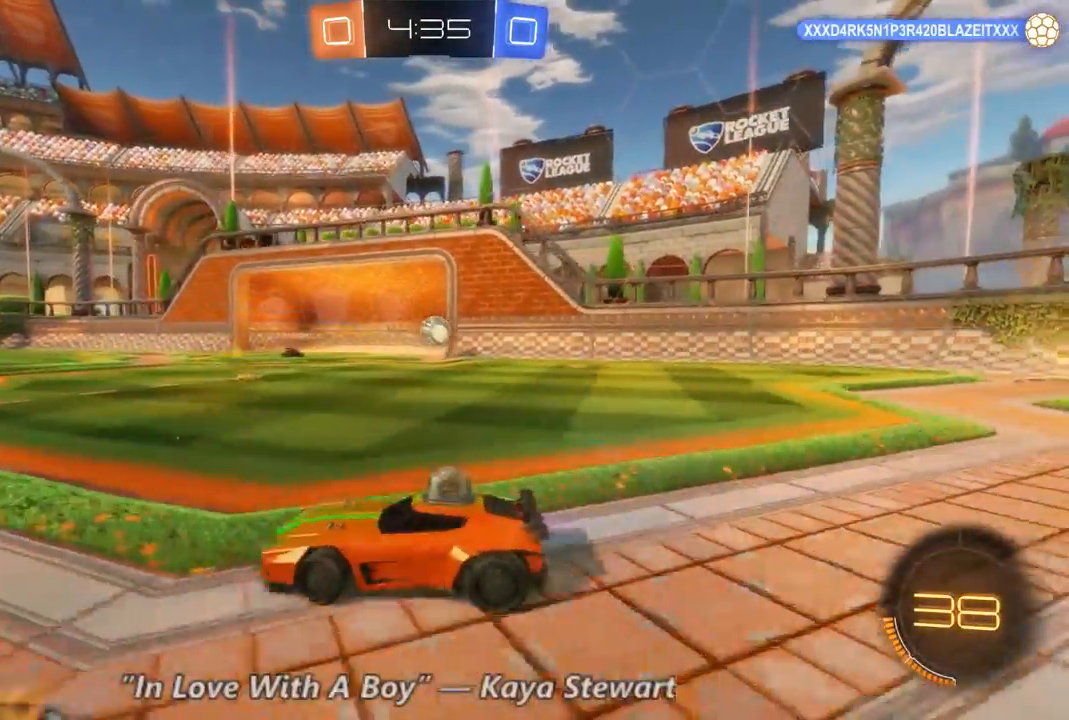
{"dt_ms": 500, "buttons": ["R2"], "left_stick": "center", "right_stick": "center", "events": [[500, "left_stick", "center"]]}
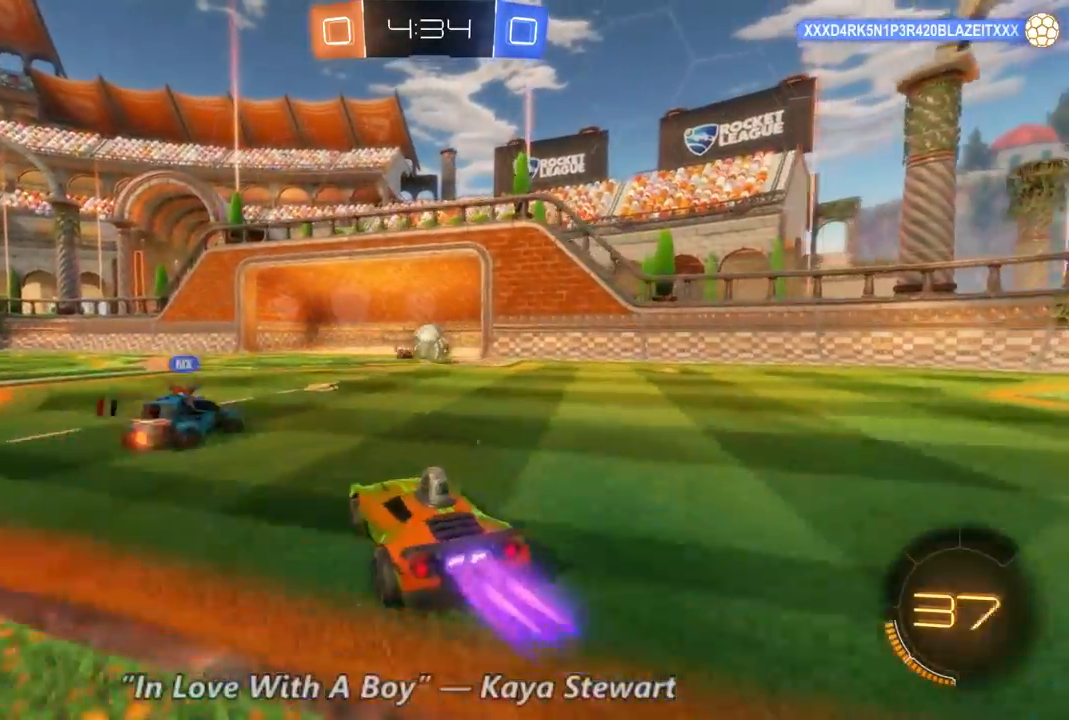
{"dt_ms": 500, "buttons": ["R2"], "left_stick": "center", "right_stick": "center", "events": [[33, "left_stick", "up-left"], [267, "left_stick", "center"]]}
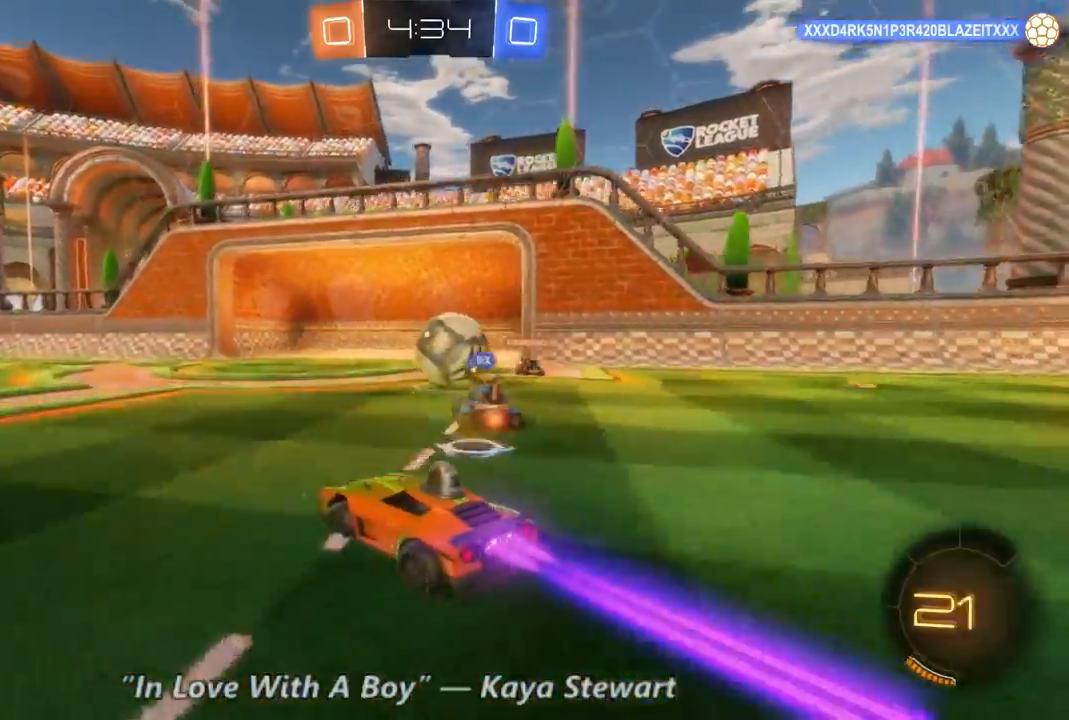
{"dt_ms": 1000, "buttons": ["R2"], "left_stick": "right", "right_stick": "center", "events": [[167, "left_stick", "right"], [400, "left_stick", "center"], [500, "left_stick", "right"]]}
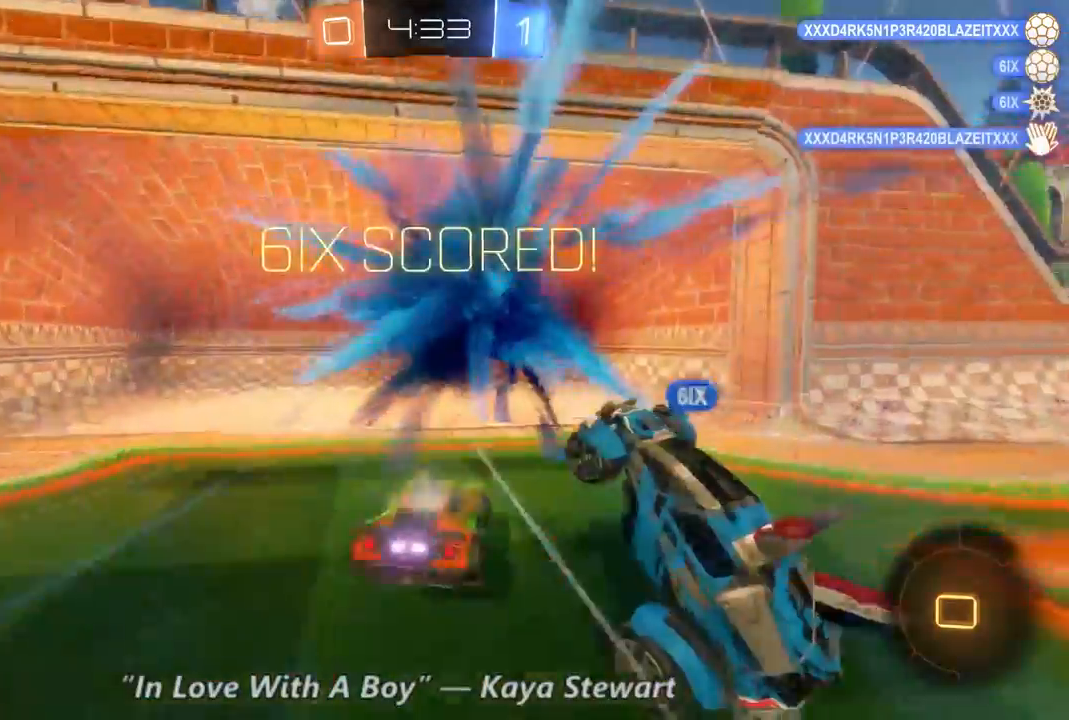
{"dt_ms": 500, "buttons": ["R2"], "left_stick": "right", "right_stick": "center", "events": []}
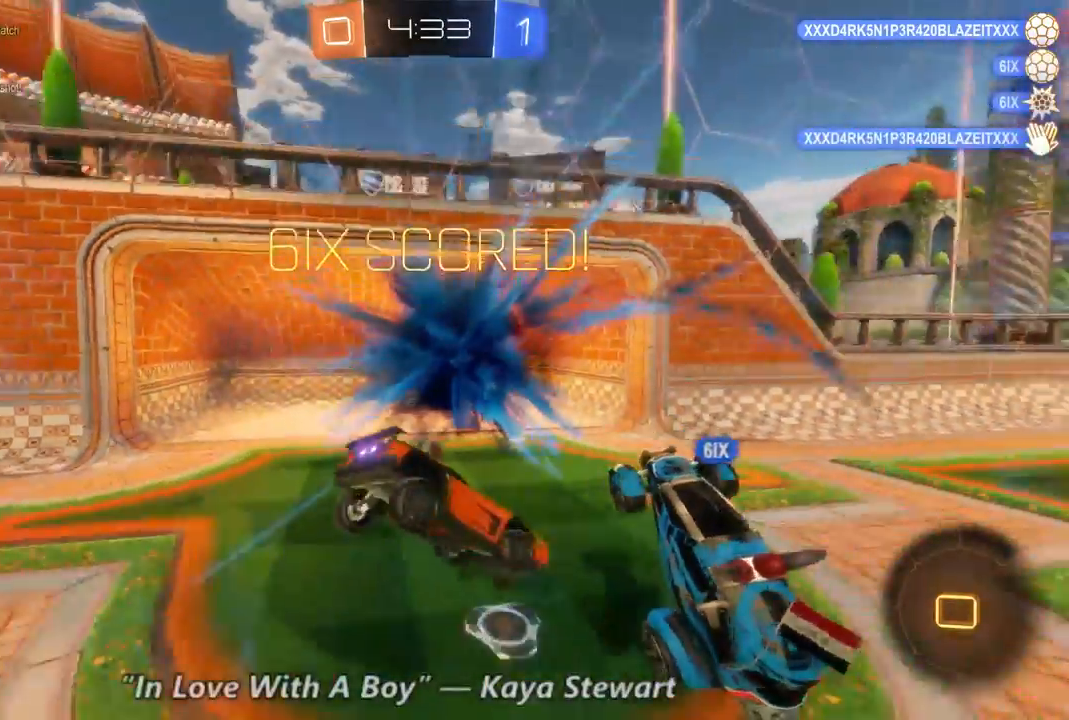
{"dt_ms": 500, "buttons": [], "left_stick": "down-left", "right_stick": "center", "events": [[100, "R2", "up"], [100, "left_stick", "center"], [200, "DPAD_RIGHT", "down"], [267, "DPAD_RIGHT", "up"], [400, "left_stick", "down-left"]]}
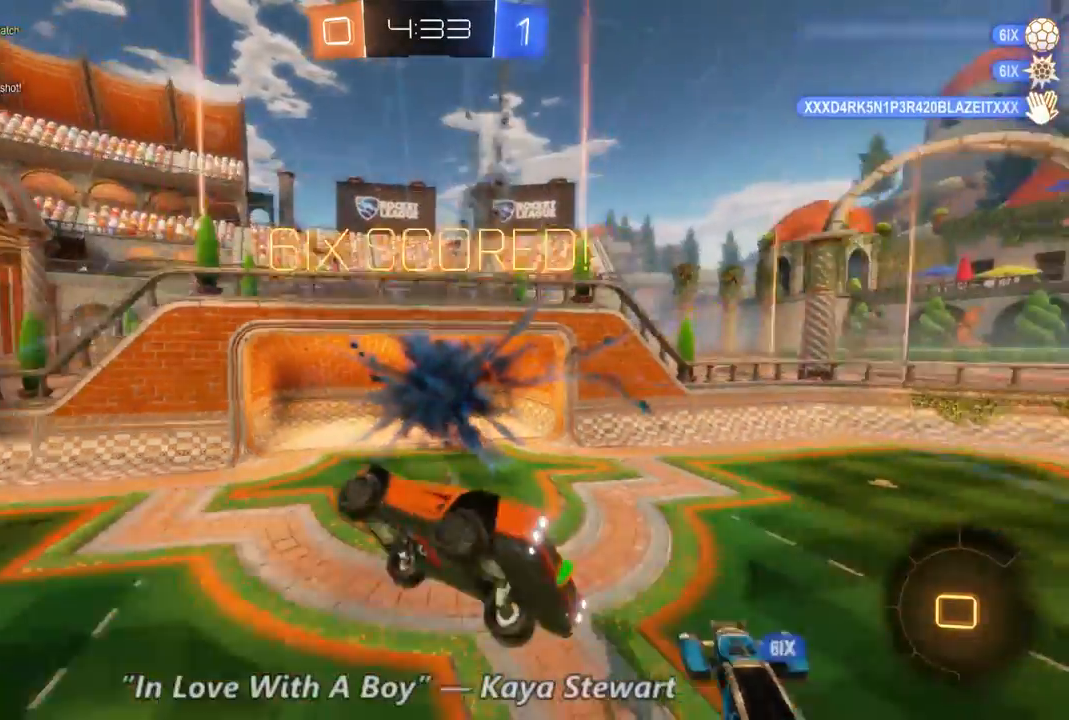
{"dt_ms": 500, "buttons": [], "left_stick": "center", "right_stick": "center", "events": [[33, "left_stick", "center"]]}
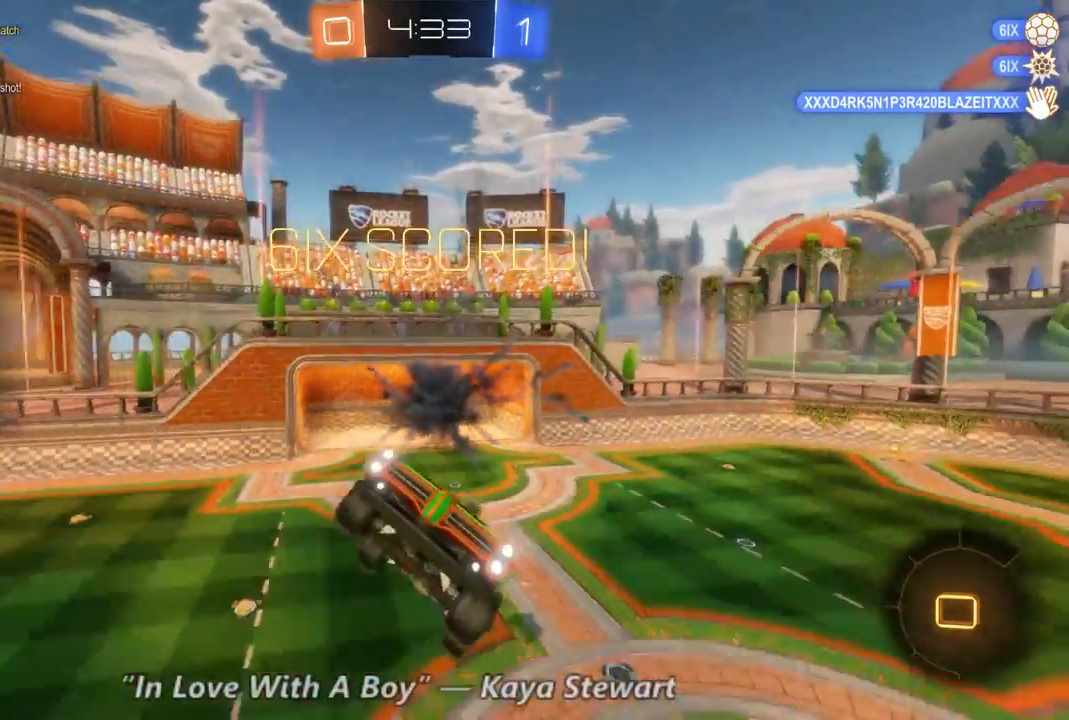
{"dt_ms": 500, "buttons": [], "left_stick": "center", "right_stick": "center", "events": []}
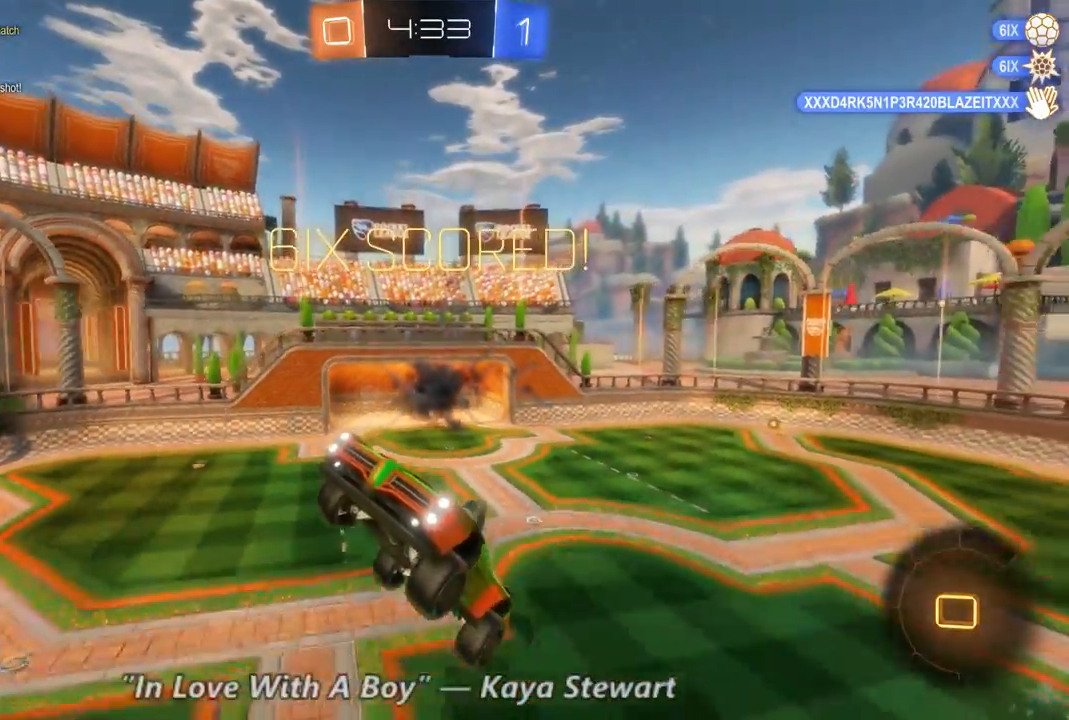
{"dt_ms": 500, "buttons": [], "left_stick": "center", "right_stick": "center", "events": []}
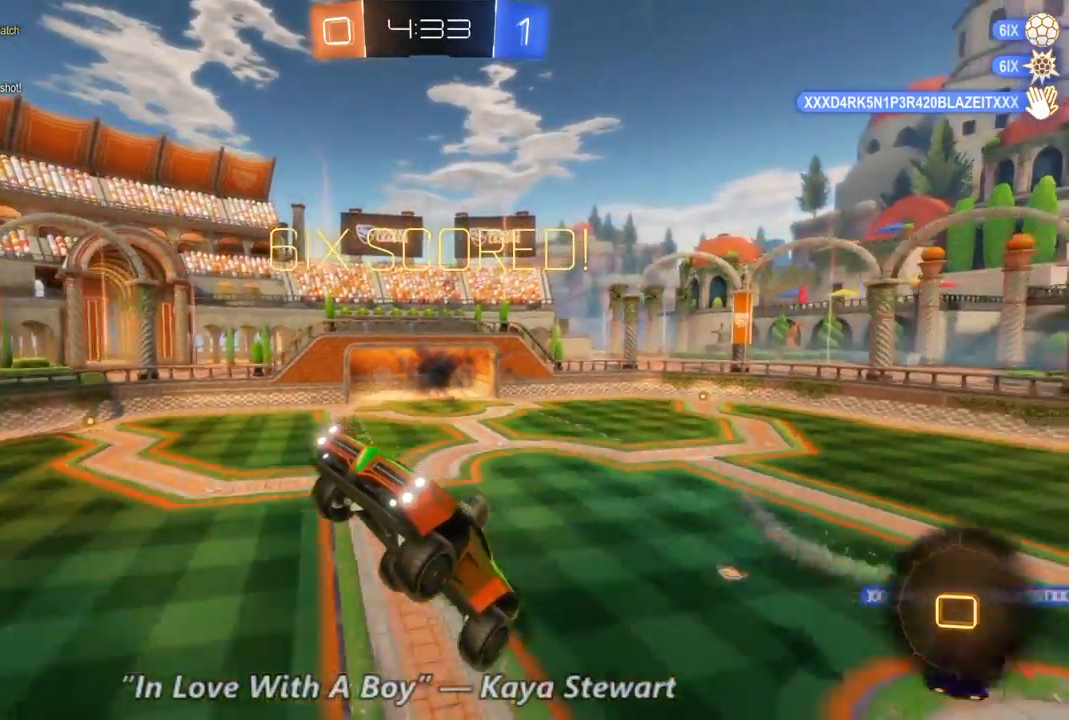
{"dt_ms": 500, "buttons": [], "left_stick": "center", "right_stick": "center", "events": []}
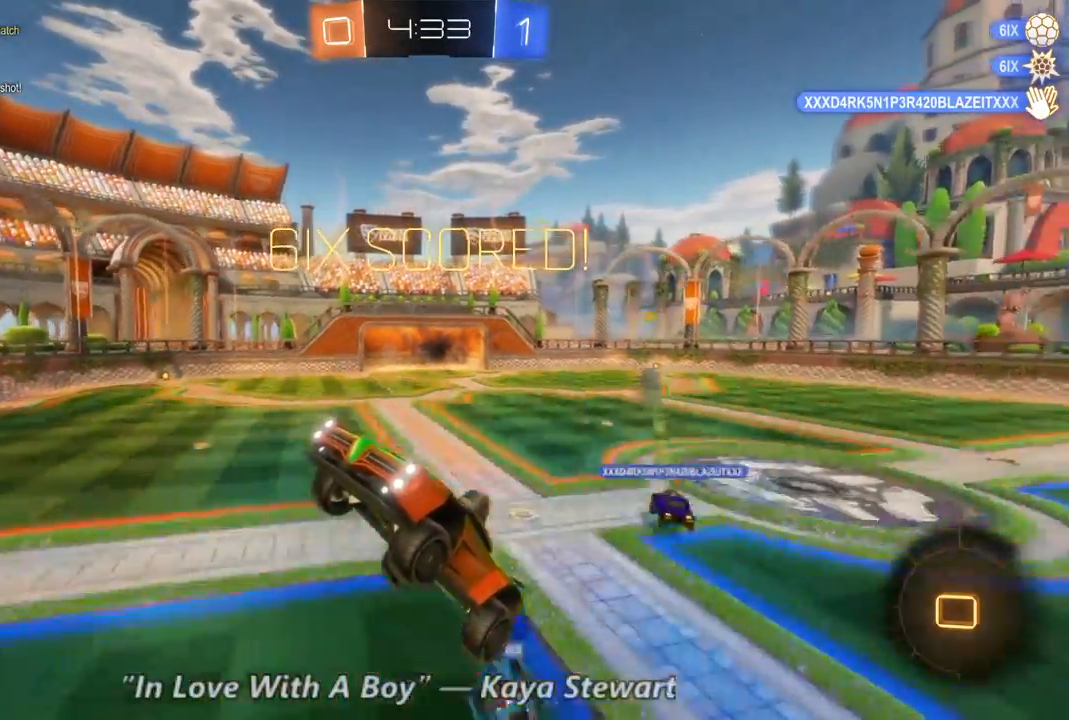
{"dt_ms": 500, "buttons": [], "left_stick": "center", "right_stick": "center", "events": [[133, "DPAD_LEFT", "down"], [200, "DPAD_LEFT", "up"]]}